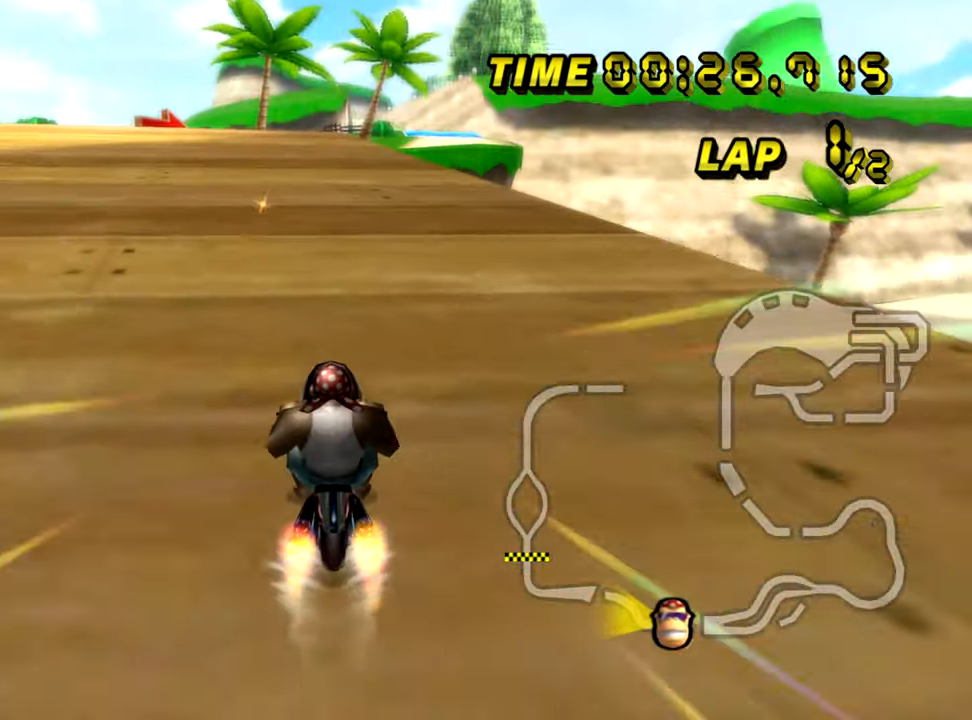
Gameplay with a controller (Nintendo layout); each line is a JSON object with the inputs held at the frame after it. "events" lists button and stick changes between this image and that frame as [ms after this image, input, new state], when the widget could be followed in between. Not read: B L3 R3 X Y Z.
{"buttons": ["A"], "left_stick": "center", "events": [[400, "left_stick", "center"]]}
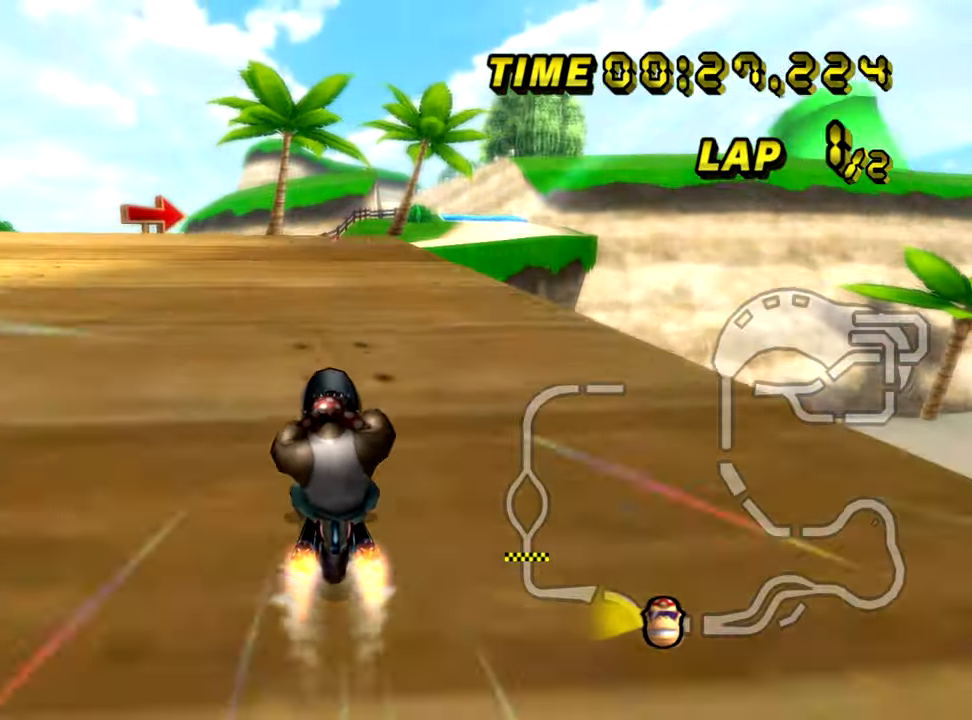
{"buttons": ["A", "R1"], "left_stick": "up-right", "events": [[184, "R1", "down"], [317, "left_stick", "up-right"]]}
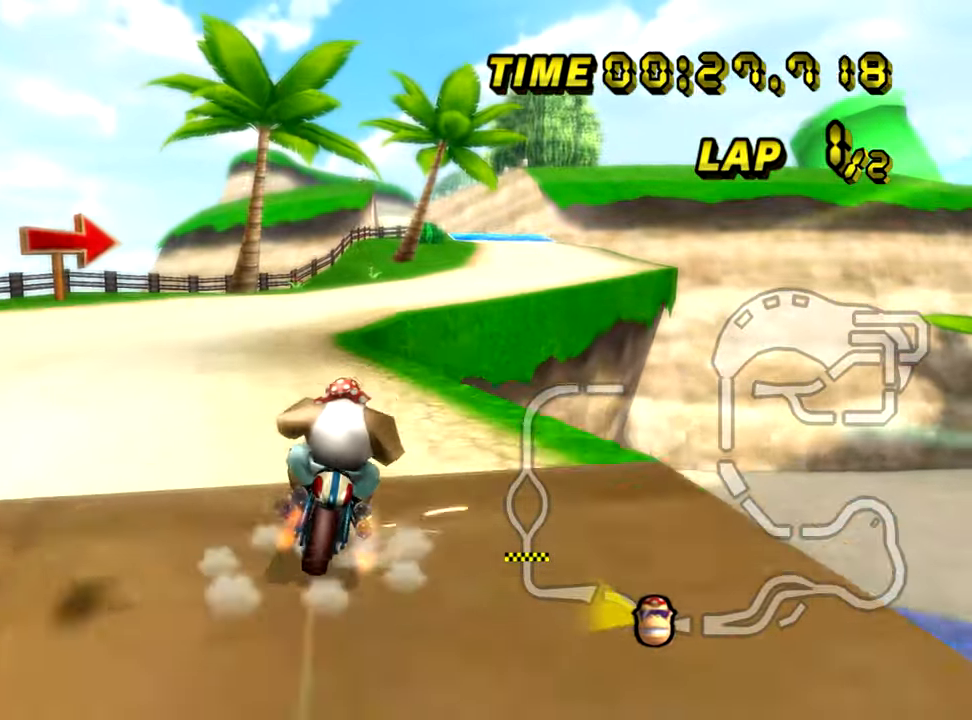
{"buttons": ["A"], "left_stick": "down", "events": [[33, "R1", "up"], [33, "left_stick", "center"], [166, "R1", "down"], [233, "left_stick", "down"], [417, "R1", "up"]]}
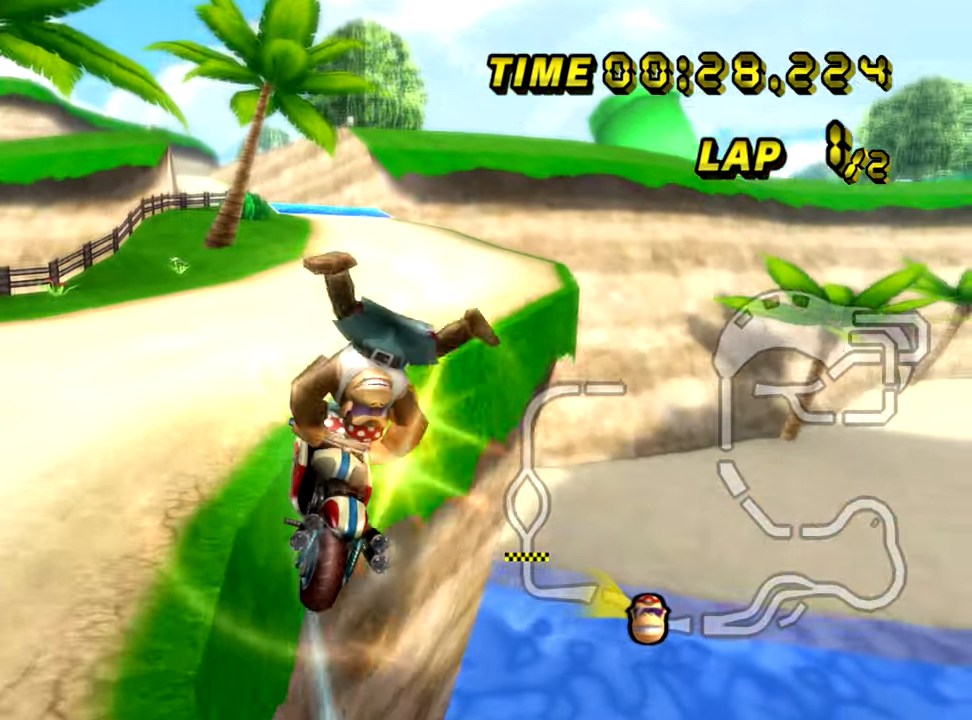
{"buttons": ["A"], "left_stick": "center", "events": [[317, "left_stick", "center"]]}
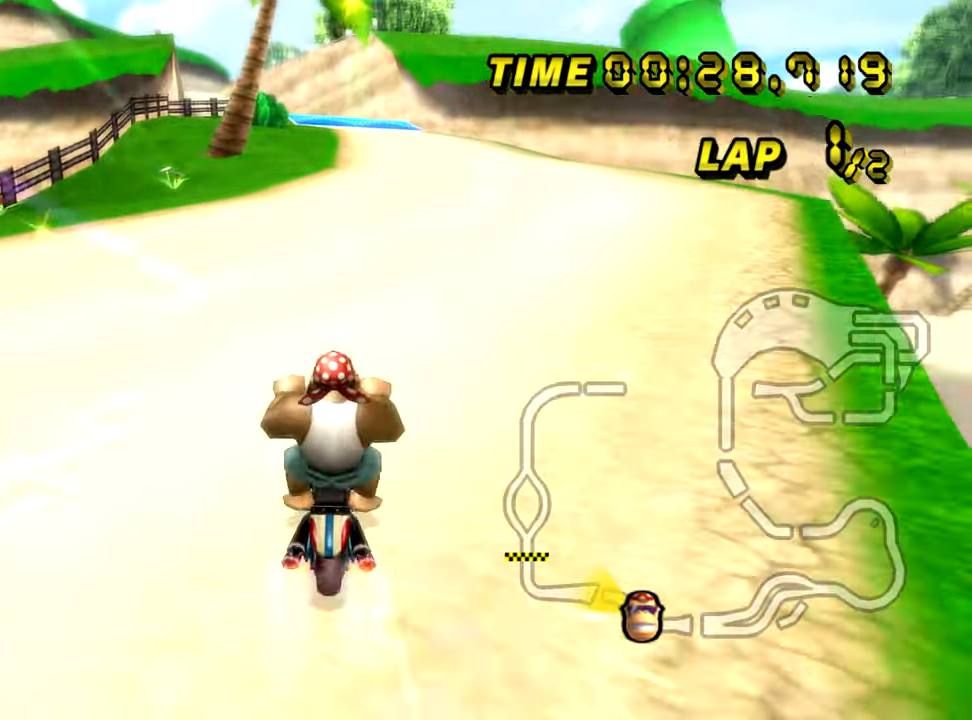
{"buttons": ["A"], "left_stick": "left", "events": [[433, "left_stick", "left"]]}
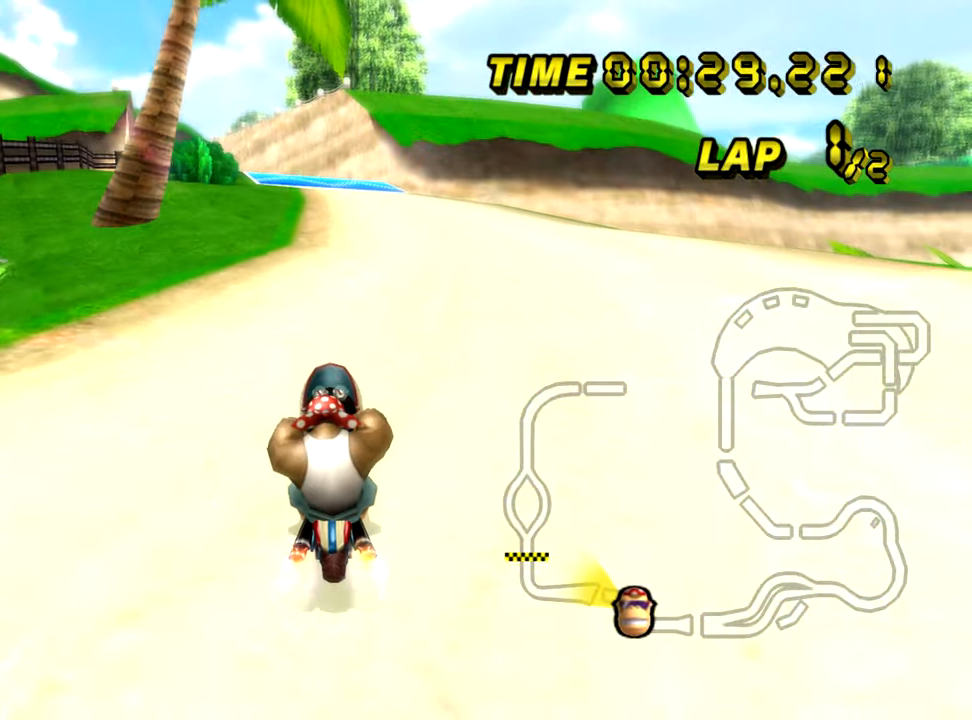
{"buttons": ["A"], "left_stick": "center", "events": [[167, "left_stick", "center"]]}
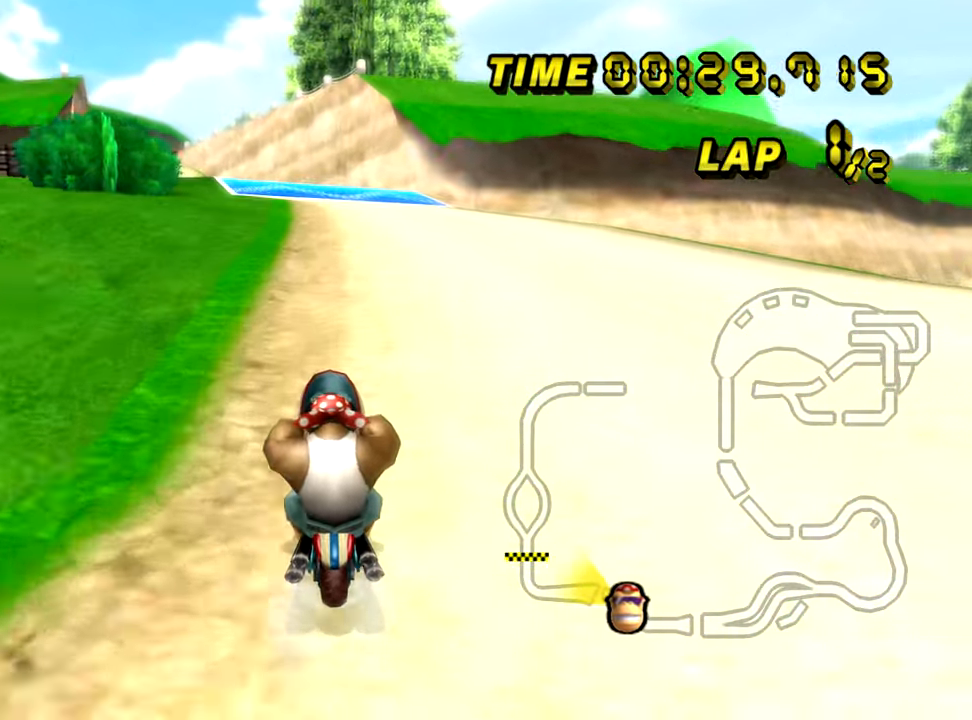
{"buttons": ["A"], "left_stick": "center", "events": []}
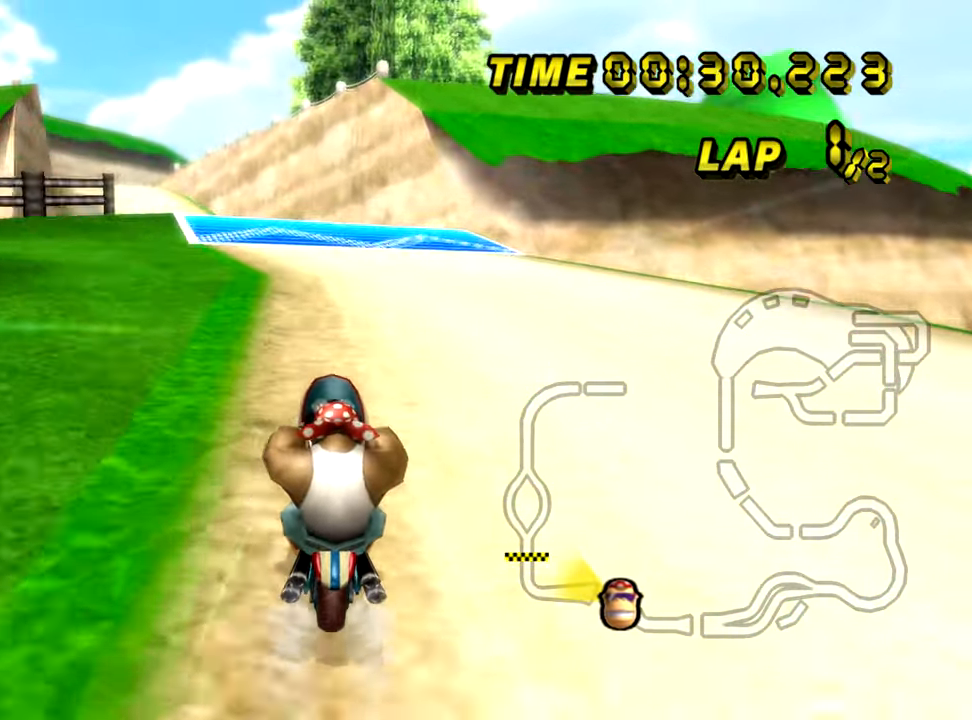
{"buttons": ["A", "R1"], "left_stick": "left", "events": [[267, "R1", "down"], [350, "left_stick", "left"]]}
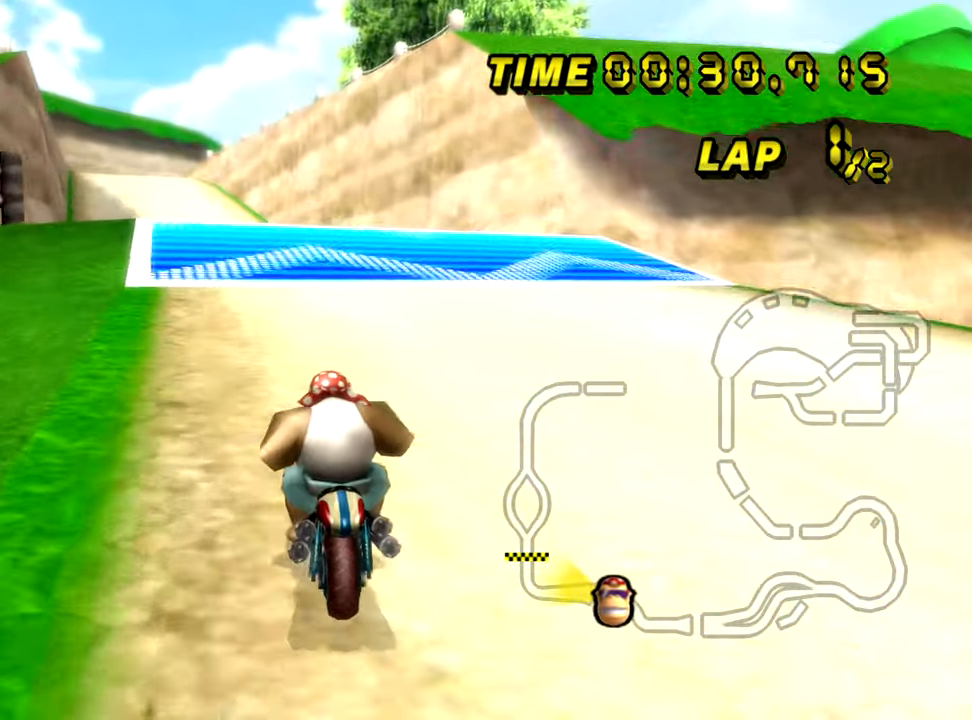
{"buttons": ["A"], "left_stick": "center", "events": [[100, "R1", "up"], [150, "left_stick", "center"]]}
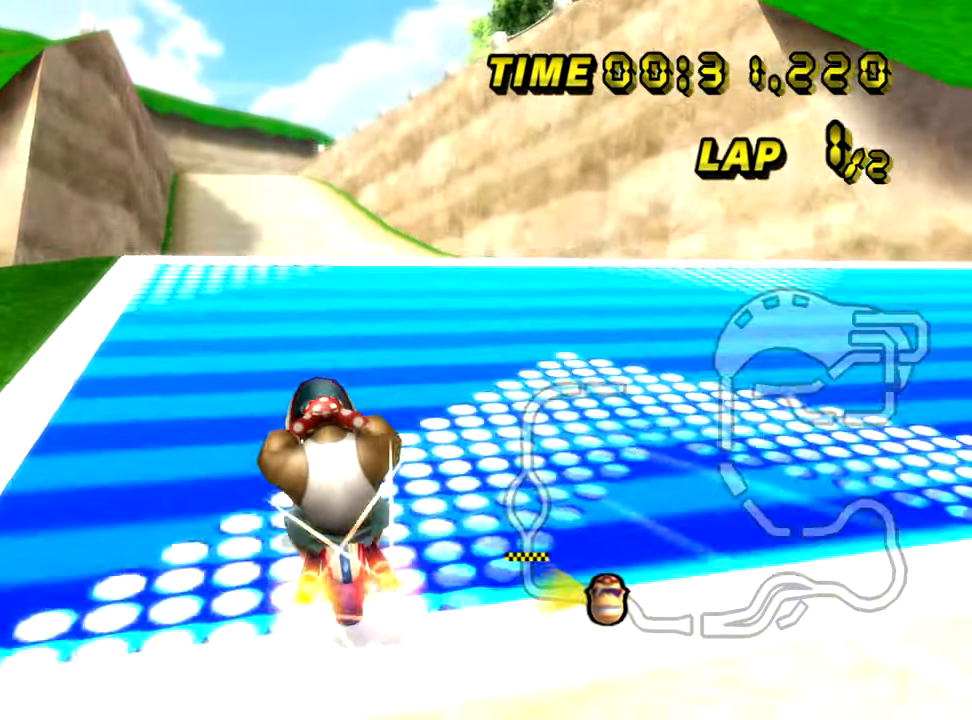
{"buttons": ["A"], "left_stick": "center", "events": [[17, "left_stick", "right"], [350, "left_stick", "center"]]}
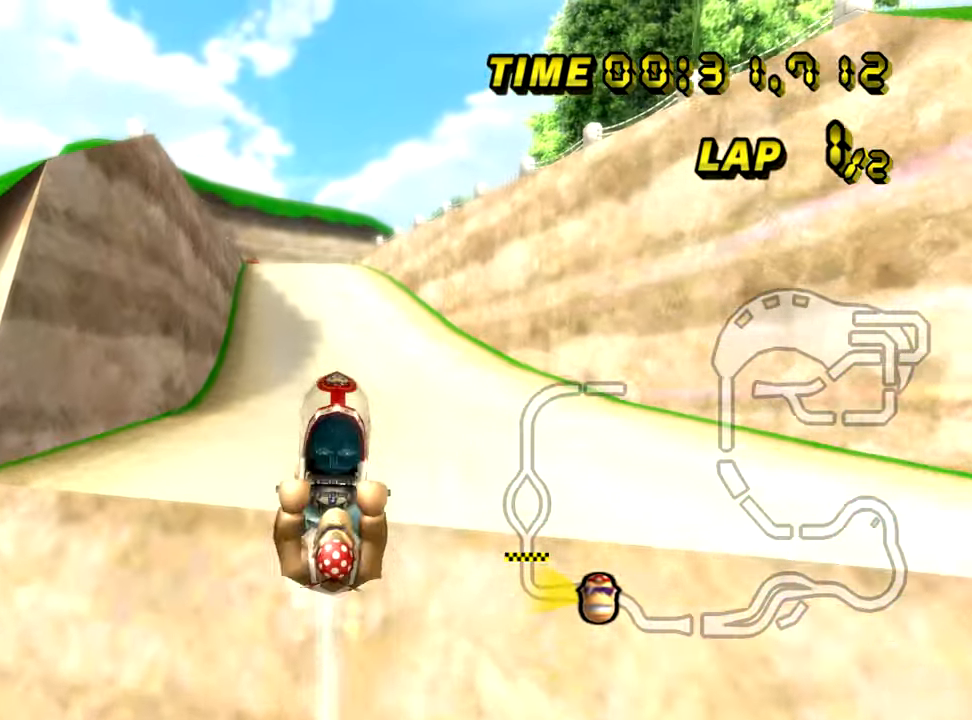
{"buttons": ["A"], "left_stick": "up", "events": [[117, "left_stick", "up"]]}
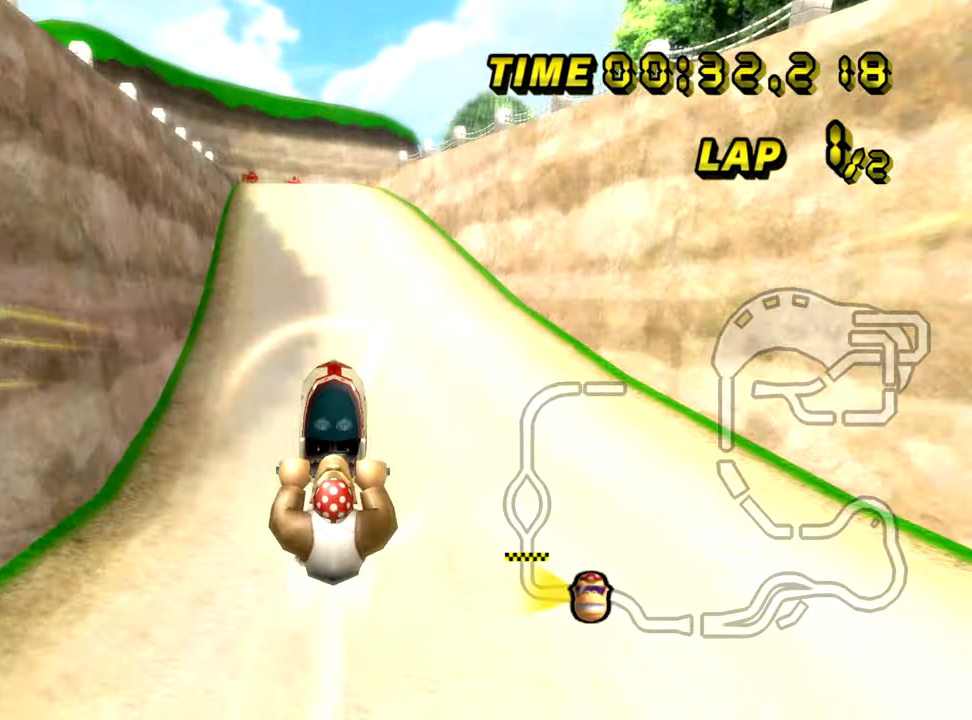
{"buttons": ["A"], "left_stick": "up", "events": []}
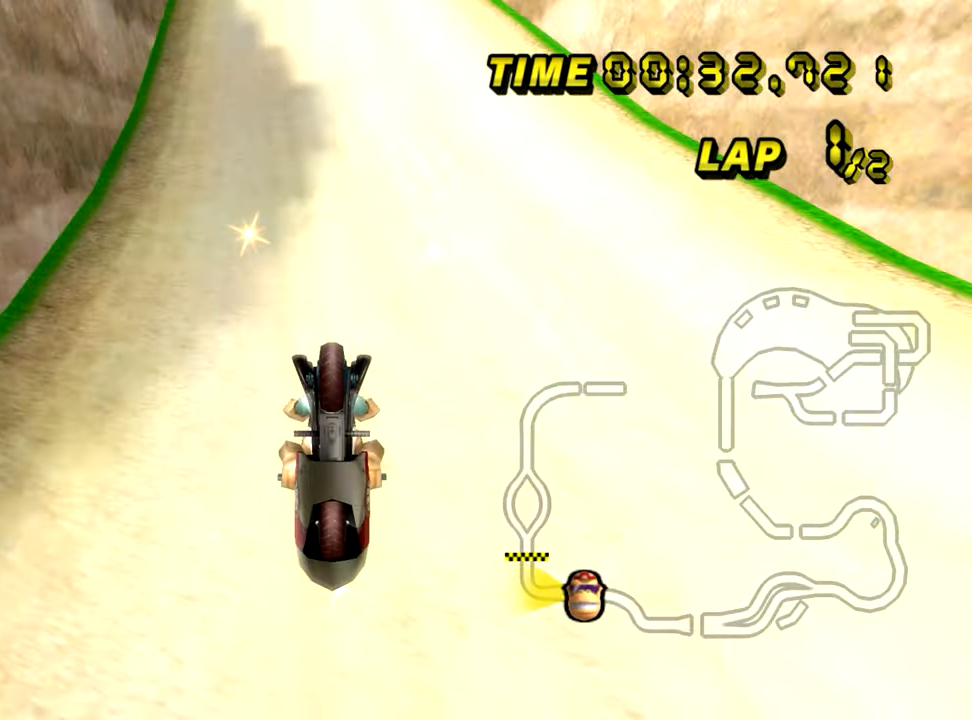
{"buttons": ["A"], "left_stick": "center", "events": [[267, "left_stick", "center"]]}
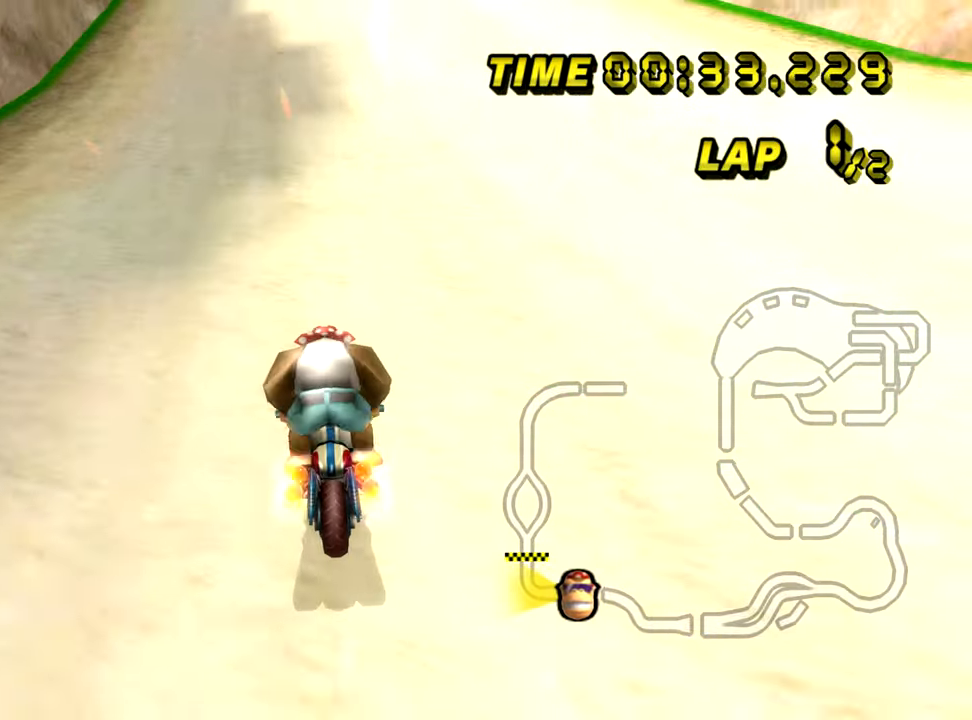
{"buttons": ["A"], "left_stick": "right", "events": [[251, "left_stick", "right"]]}
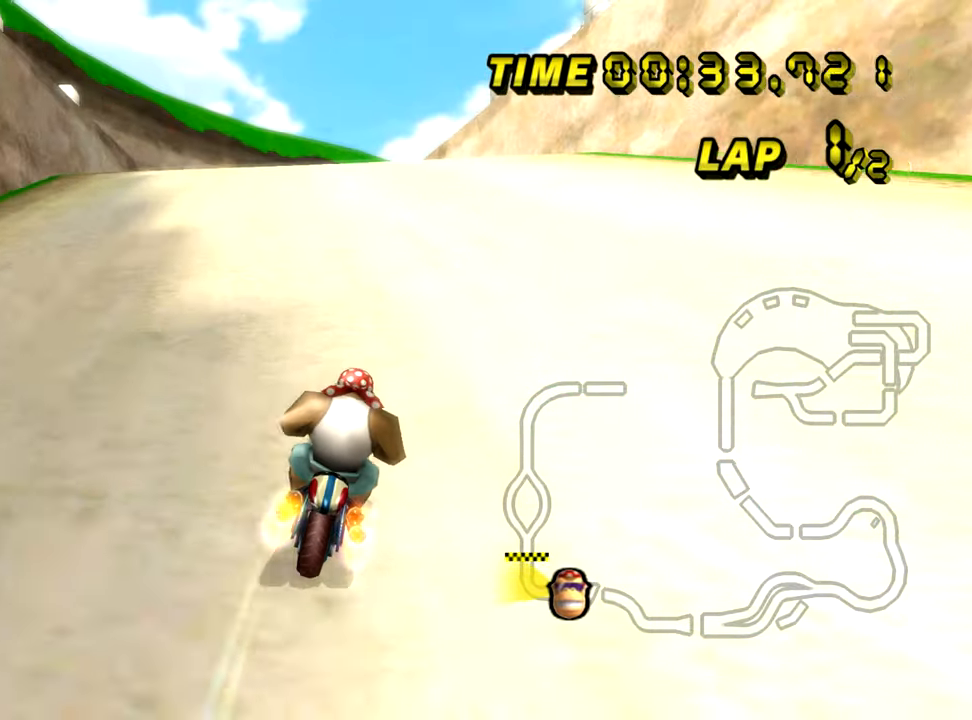
{"buttons": ["A"], "left_stick": "center", "events": [[33, "left_stick", "center"], [250, "left_stick", "left"], [500, "left_stick", "center"]]}
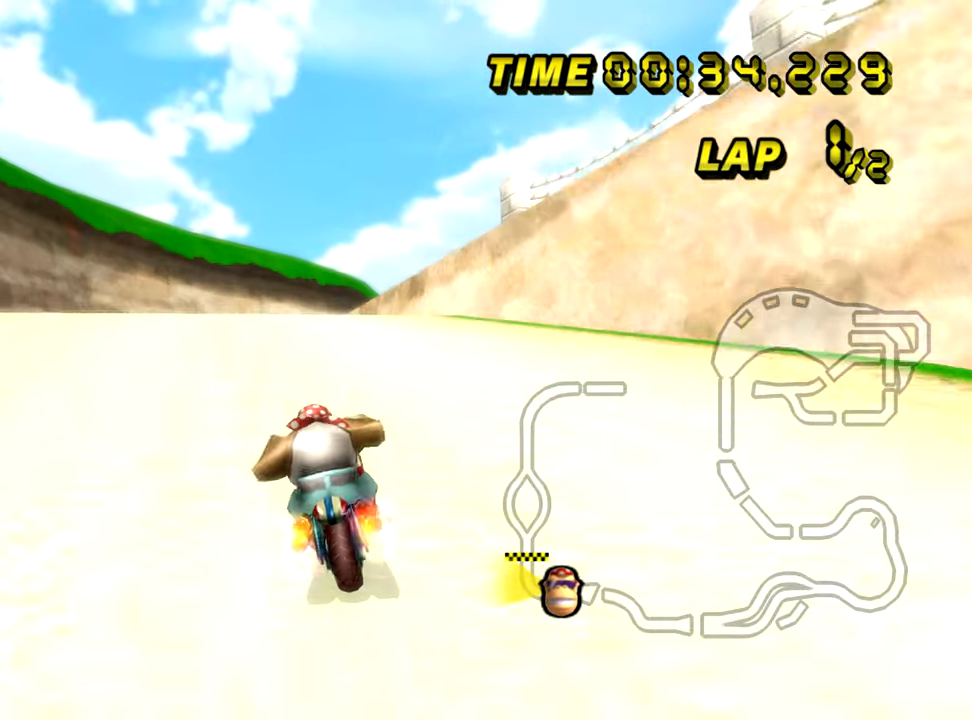
{"buttons": ["A"], "left_stick": "center", "events": [[334, "left_stick", "left"], [418, "left_stick", "center"]]}
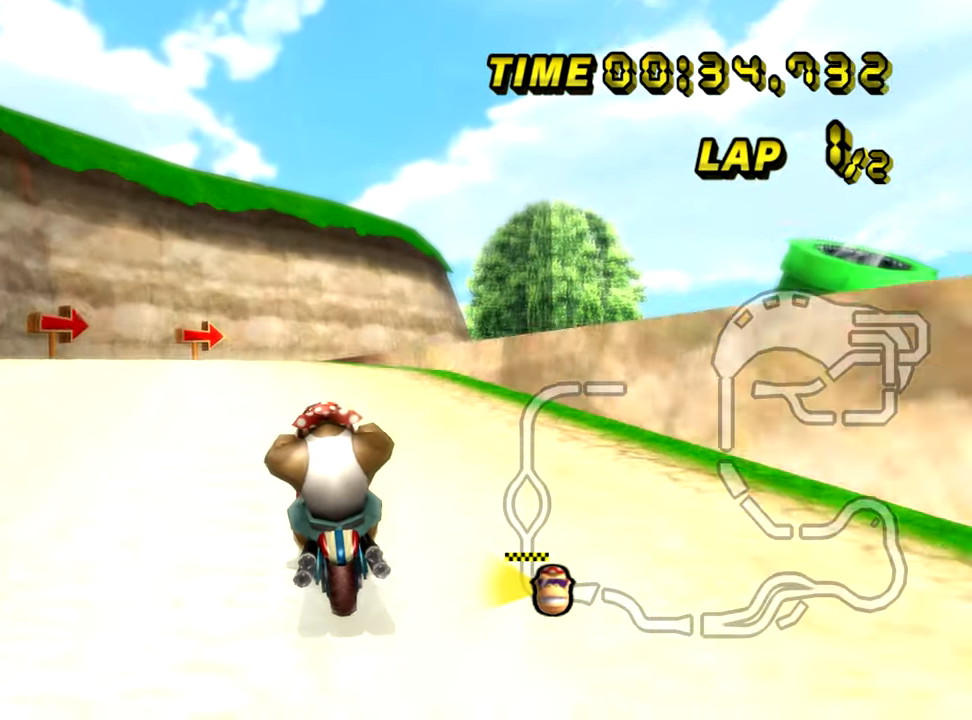
{"buttons": ["A"], "left_stick": "right", "events": [[450, "left_stick", "right"]]}
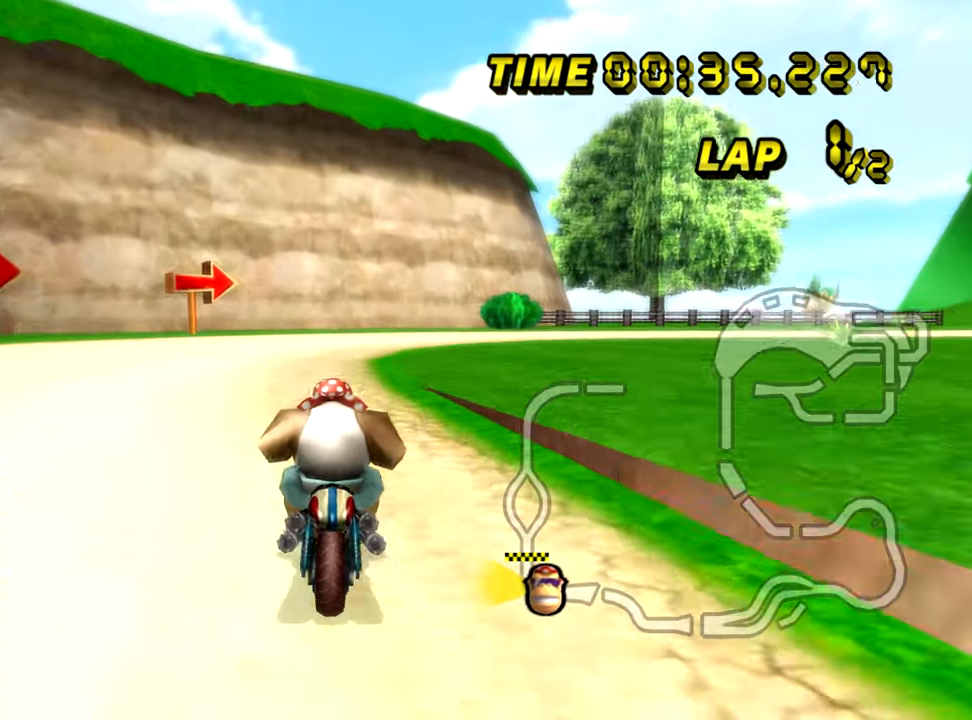
{"buttons": ["A", "R1"], "left_stick": "right", "events": [[101, "left_stick", "left"], [184, "left_stick", "center"], [251, "left_stick", "right"], [384, "R1", "down"]]}
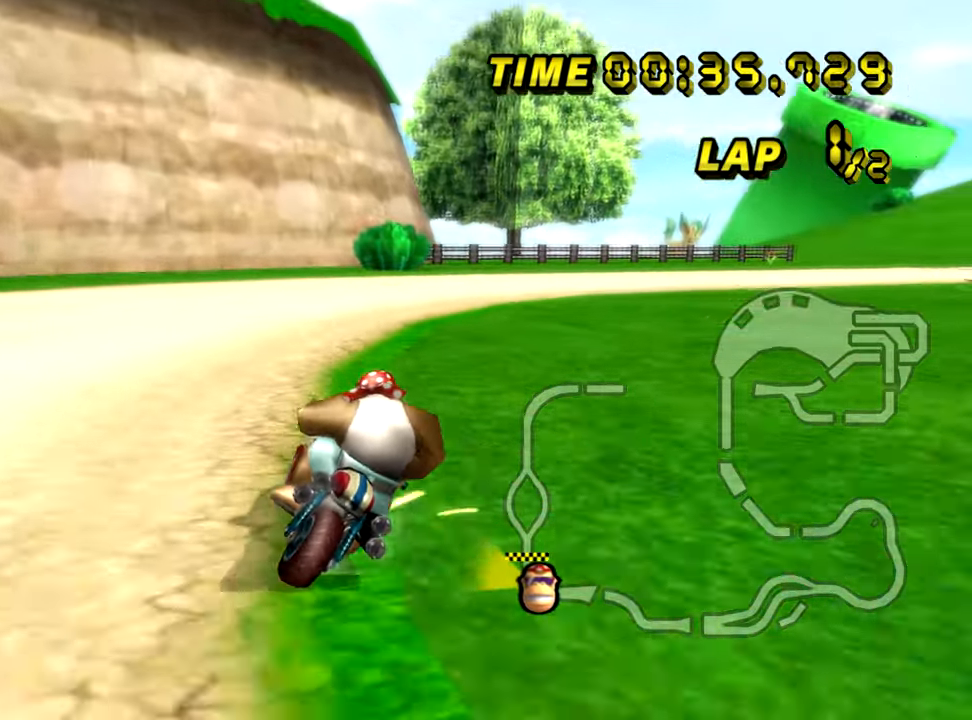
{"buttons": ["A", "R1"], "left_stick": "right", "events": []}
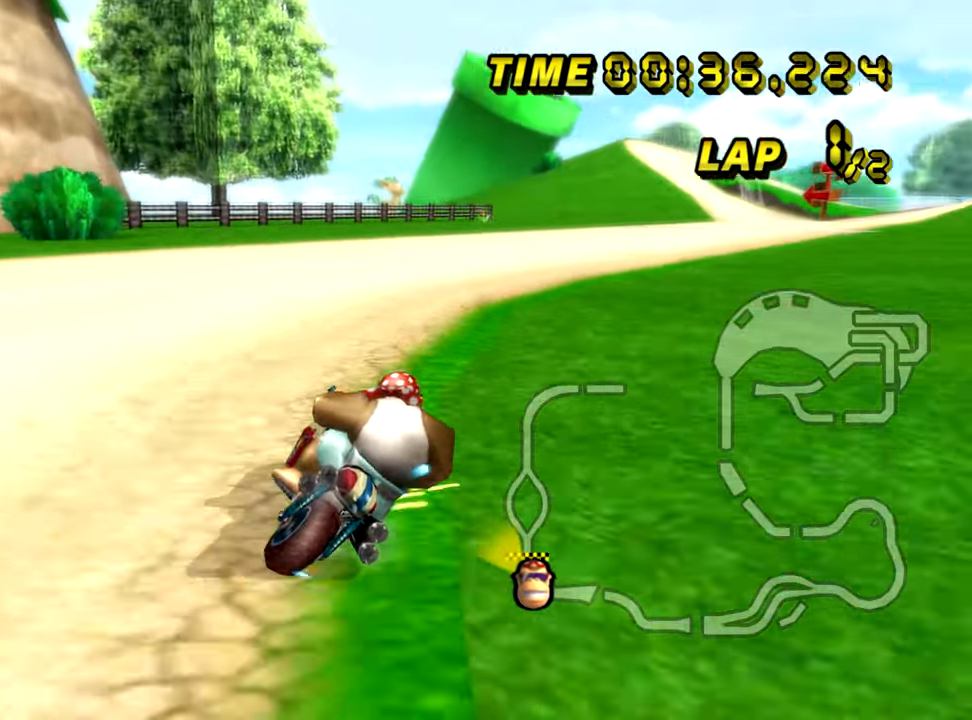
{"buttons": ["A"], "left_stick": "center", "events": [[251, "R1", "up"], [334, "left_stick", "center"]]}
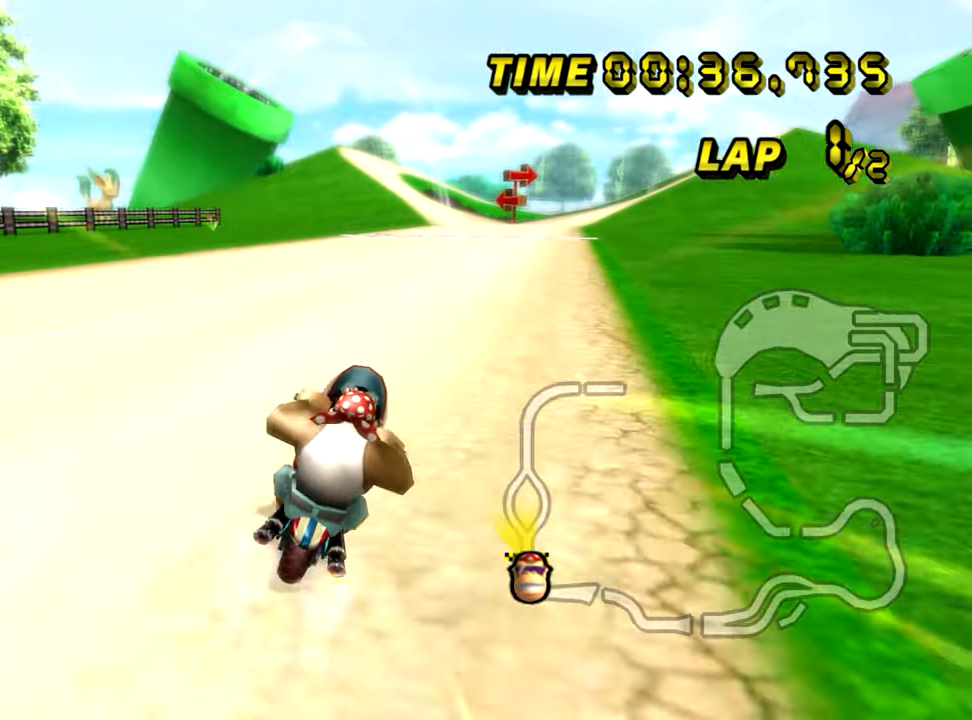
{"buttons": ["A"], "left_stick": "center", "events": []}
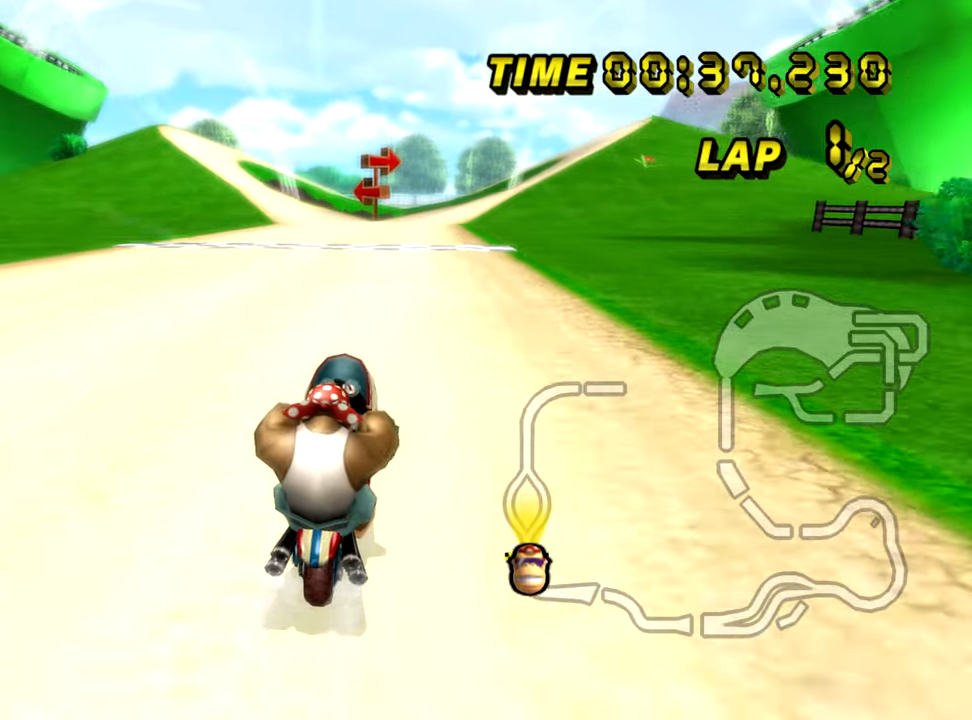
{"buttons": ["A"], "left_stick": "center", "events": []}
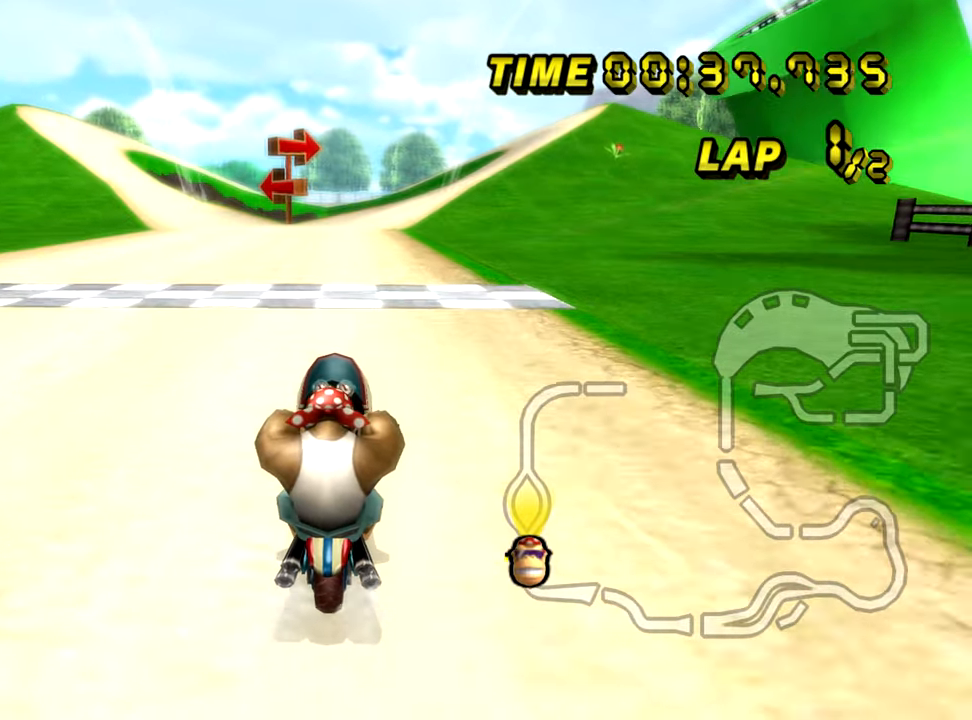
{"buttons": ["A"], "left_stick": "center", "events": []}
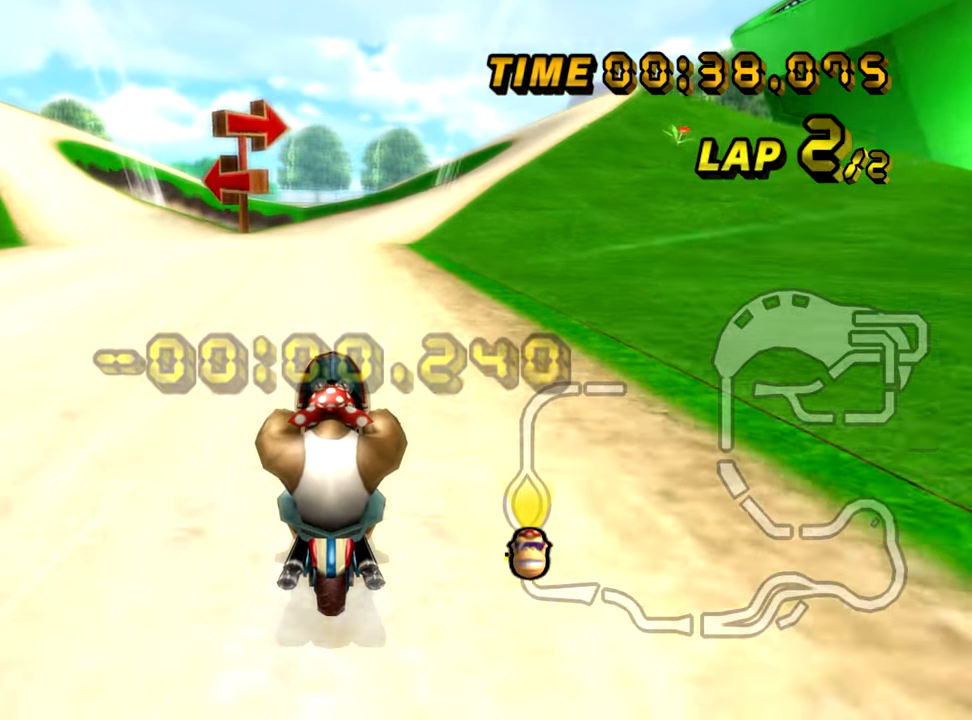
{"buttons": ["A"], "left_stick": "right", "events": [[468, "left_stick", "right"]]}
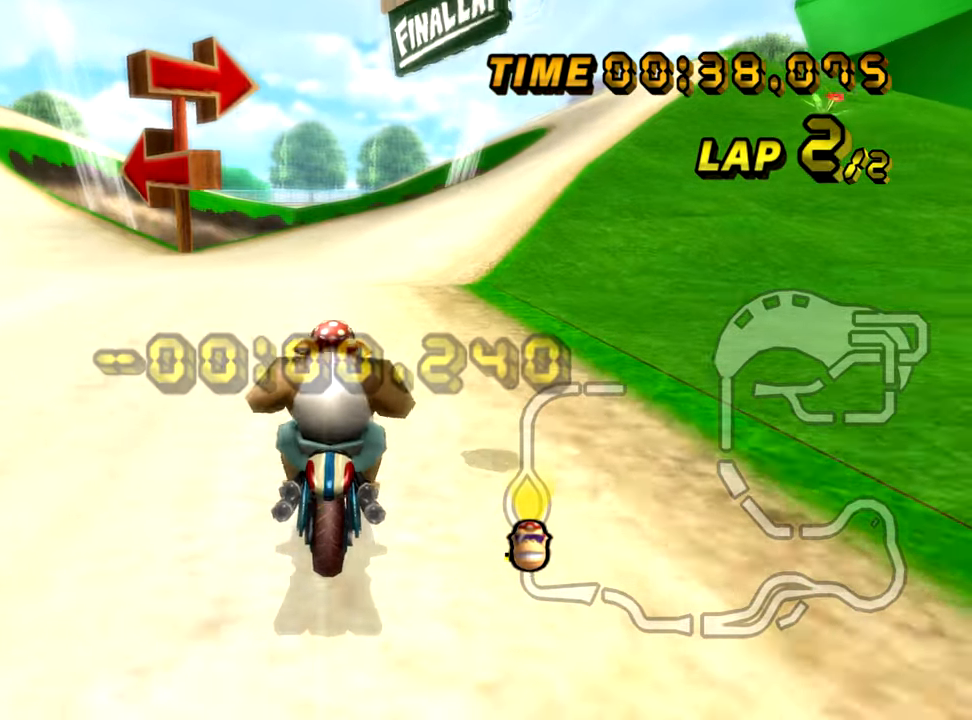
{"buttons": ["A"], "left_stick": "center", "events": [[183, "left_stick", "up"], [234, "left_stick", "center"]]}
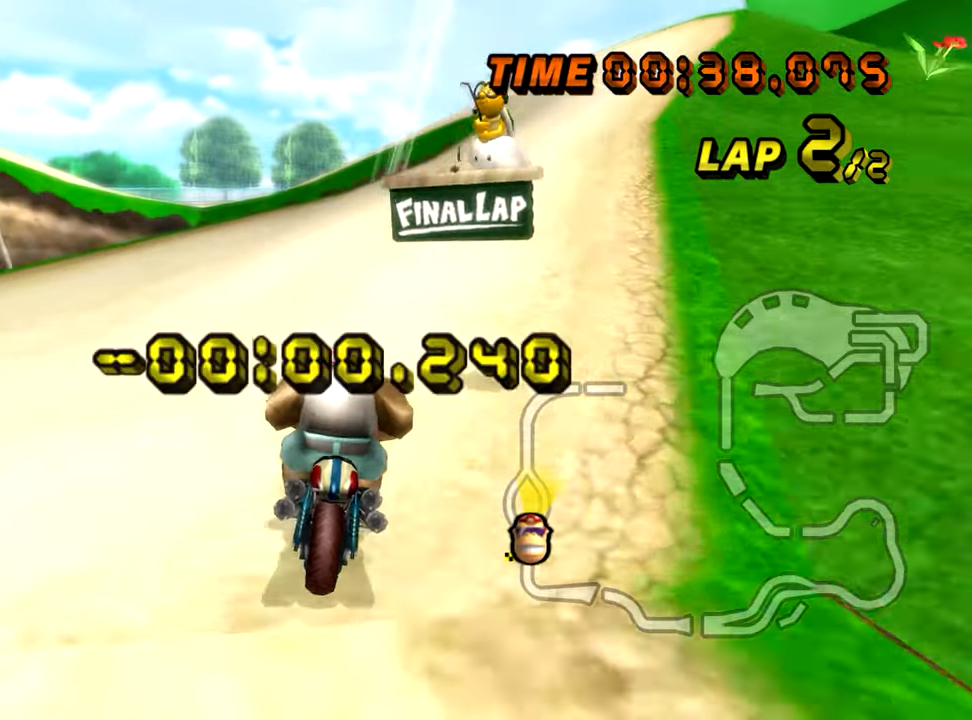
{"buttons": ["A", "R1"], "left_stick": "center", "events": [[468, "R1", "down"]]}
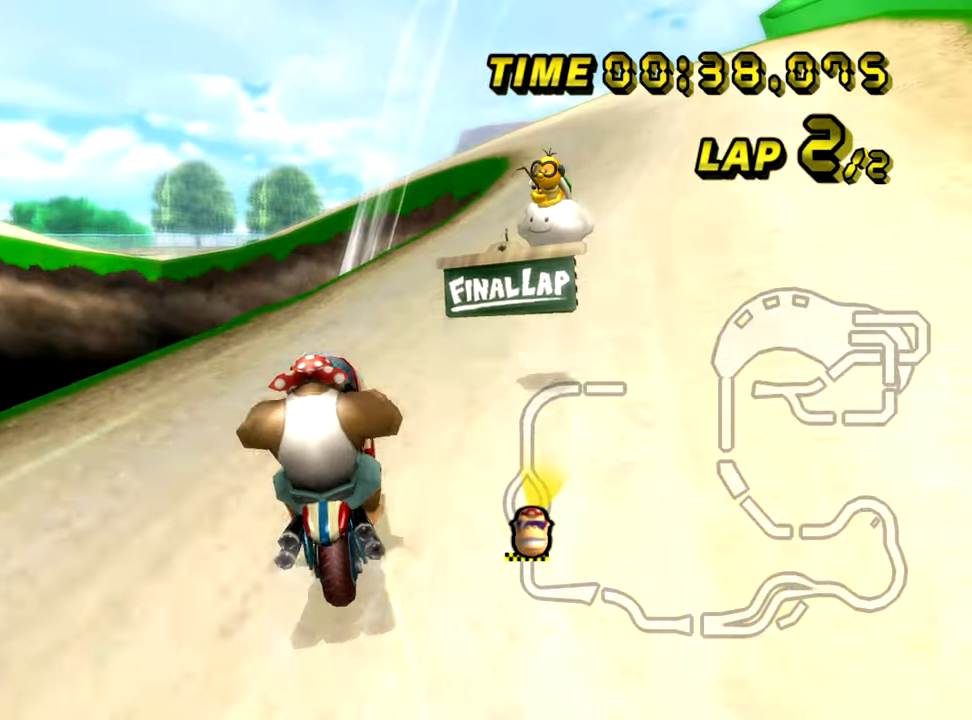
{"buttons": ["A", "DPAD_UP"], "left_stick": "center"}
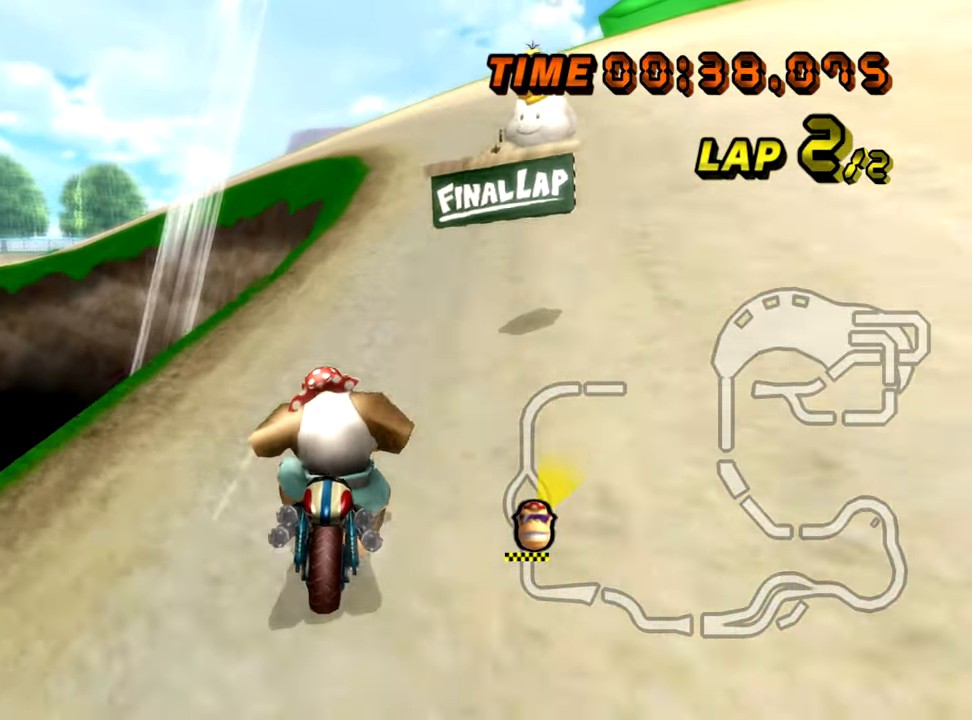
{"buttons": ["A", "R1"], "left_stick": "right"}
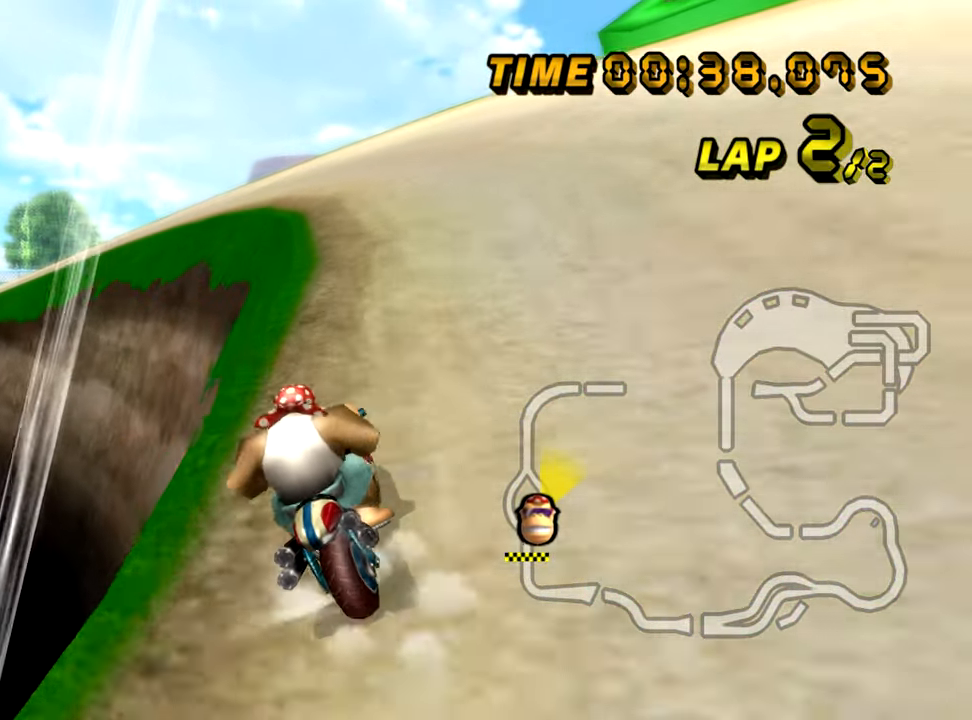
{"buttons": ["A", "R1"], "left_stick": "right", "events": [[317, "left_stick", "center"], [367, "left_stick", "left"], [484, "left_stick", "right"]]}
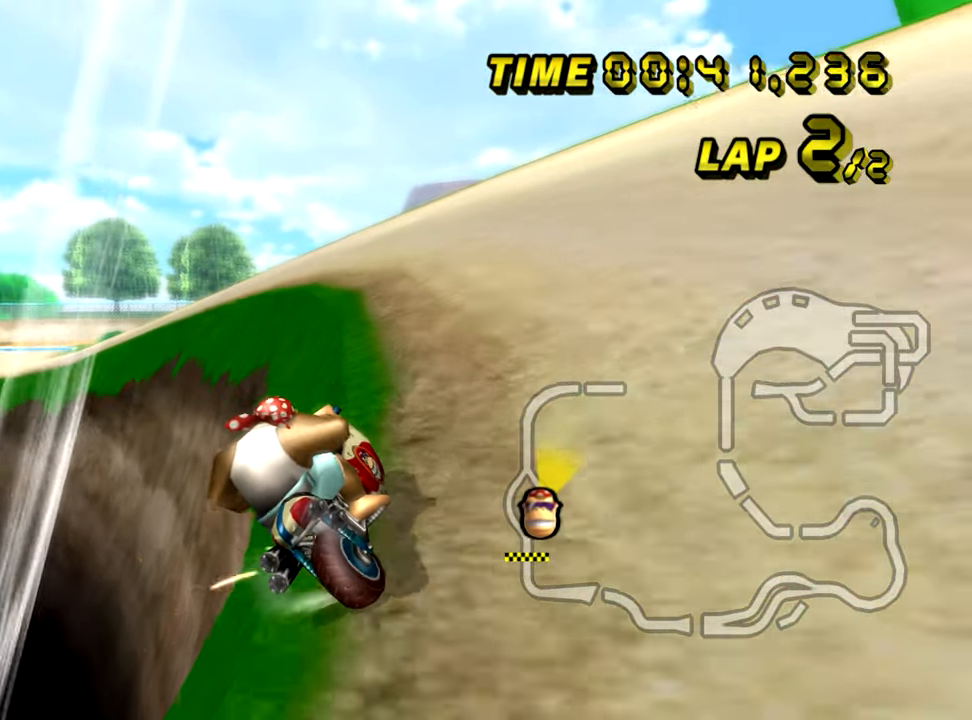
{"buttons": ["A", "R1"], "left_stick": "left", "events": [[217, "left_stick", "left"]]}